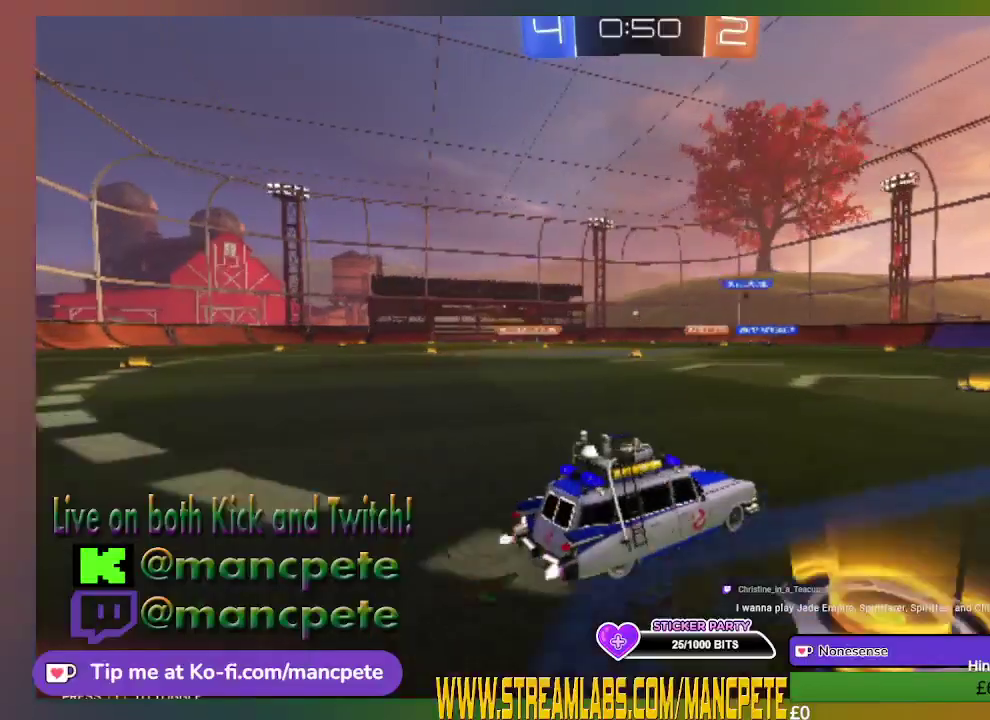
Gameplay with a controller (Xbox layout); each line is a JSON object with the inputs held at the frame after it. "events" lists button and stick changes between this image and that frame as [ms after this image, input, new state], when the widget could be followed in between.
{"buttons": ["R2"], "left_stick": "up-left", "right_stick": "center", "events": [[375, "left_stick", "left"], [501, "left_stick", "up-left"]]}
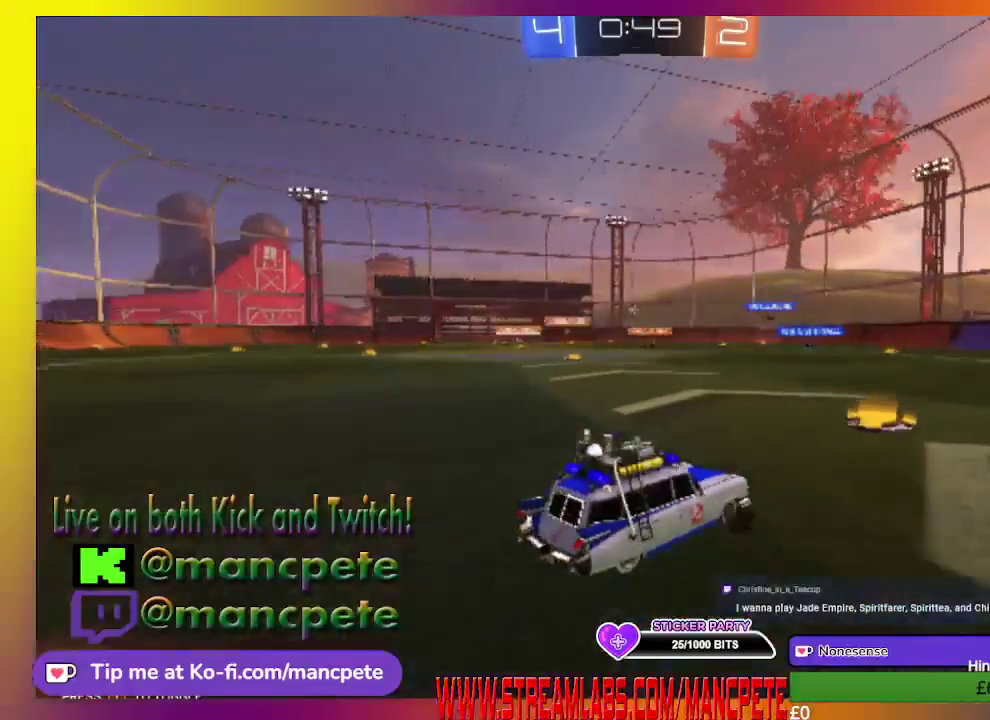
{"buttons": ["R2"], "left_stick": "center", "right_stick": "center", "events": [[166, "left_stick", "center"]]}
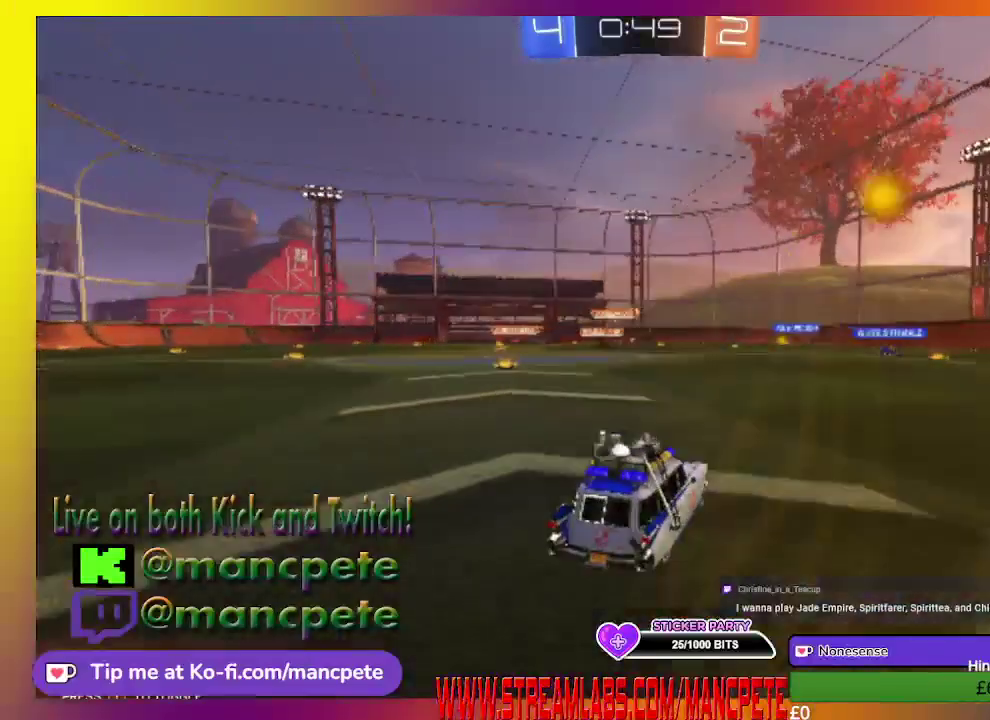
{"buttons": ["R2"], "left_stick": "center", "right_stick": "center", "events": []}
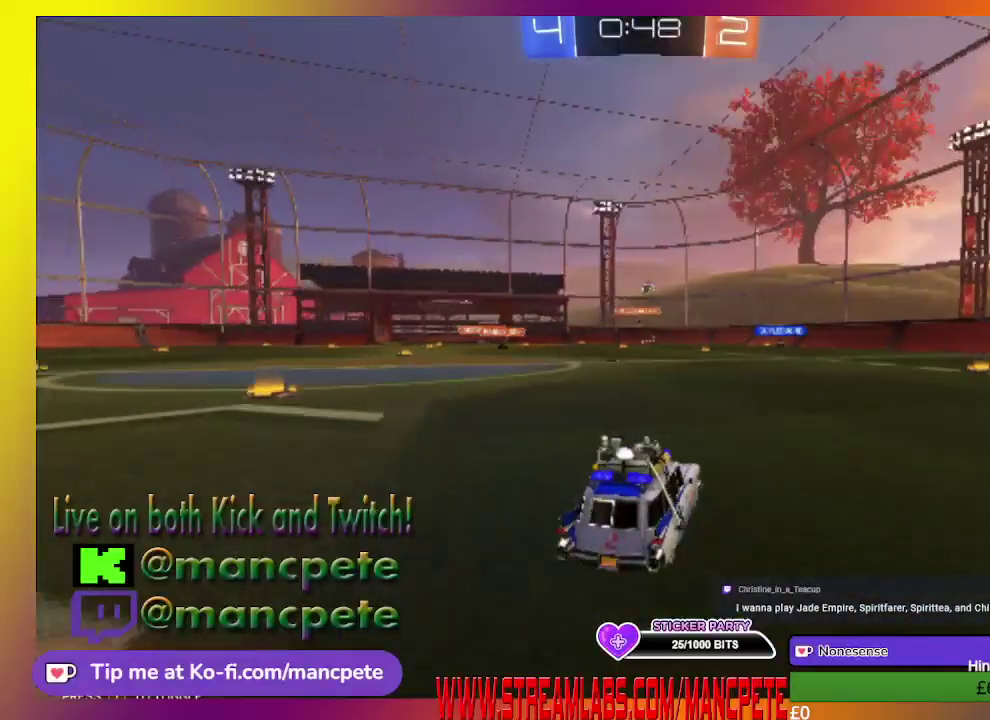
{"buttons": ["R2"], "left_stick": "center", "right_stick": "center", "events": []}
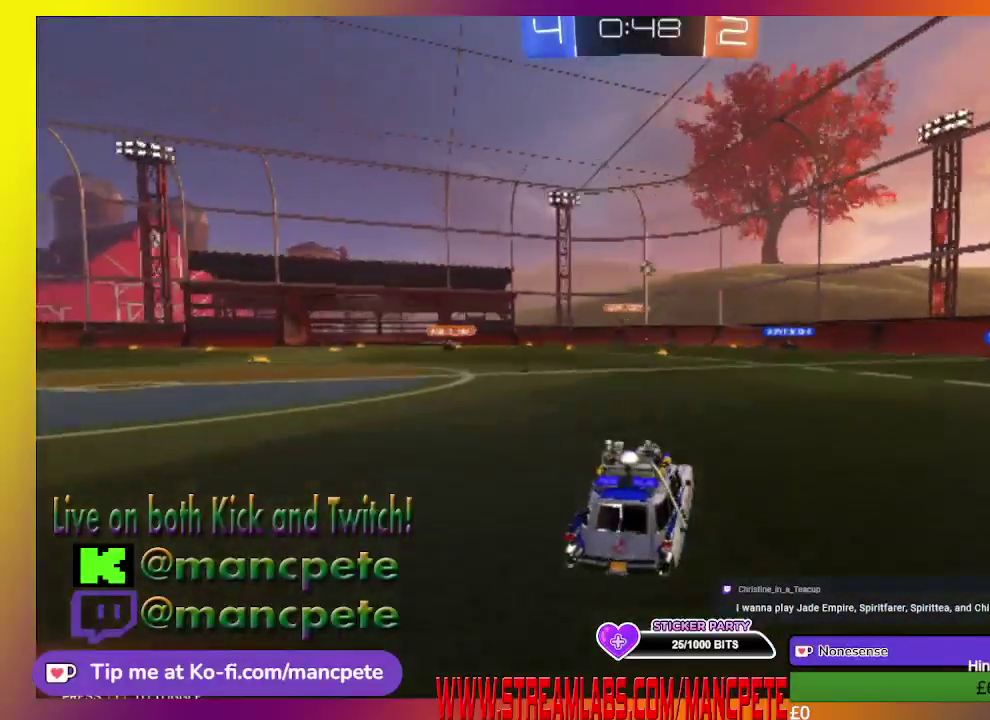
{"buttons": ["R2"], "left_stick": "center", "right_stick": "center", "events": [[209, "B", "down"], [250, "left_stick", "up-right"], [417, "left_stick", "center"], [459, "B", "up"]]}
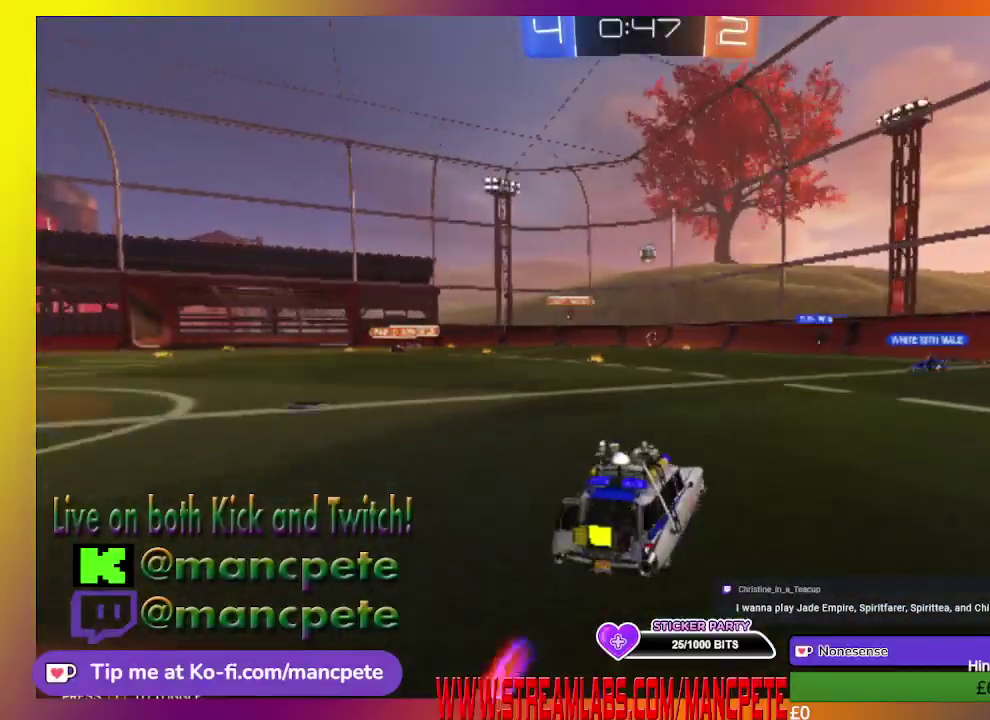
{"buttons": ["B", "R2"], "left_stick": "up-left", "right_stick": "center", "events": [[458, "B", "down"], [500, "left_stick", "up-left"]]}
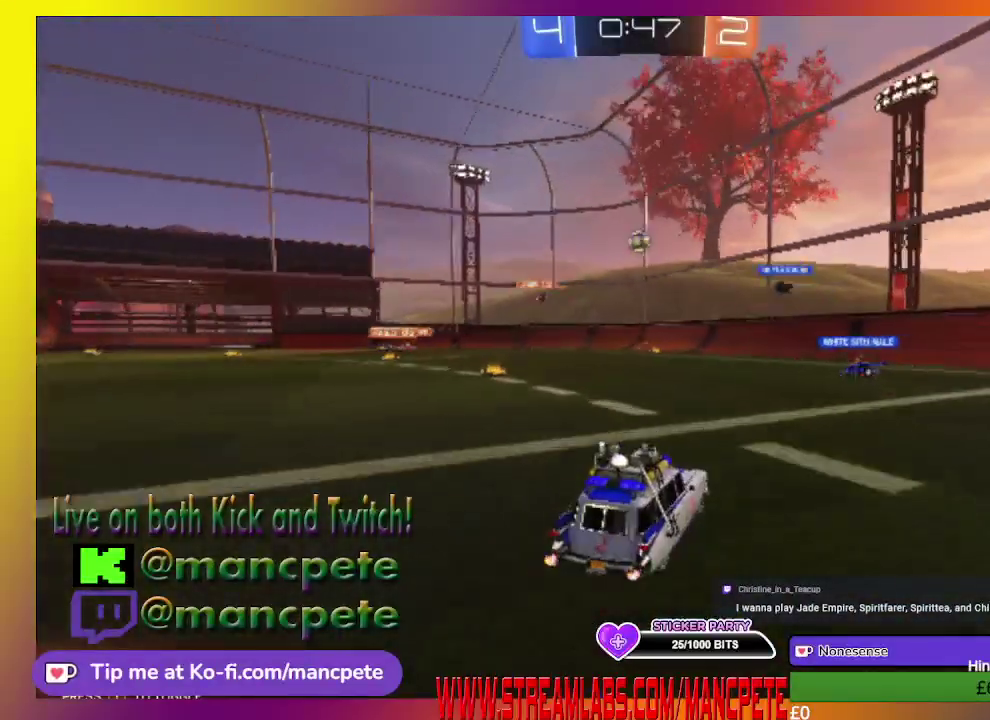
{"buttons": ["R2"], "left_stick": "center", "right_stick": "center", "events": [[125, "left_stick", "center"], [375, "B", "up"]]}
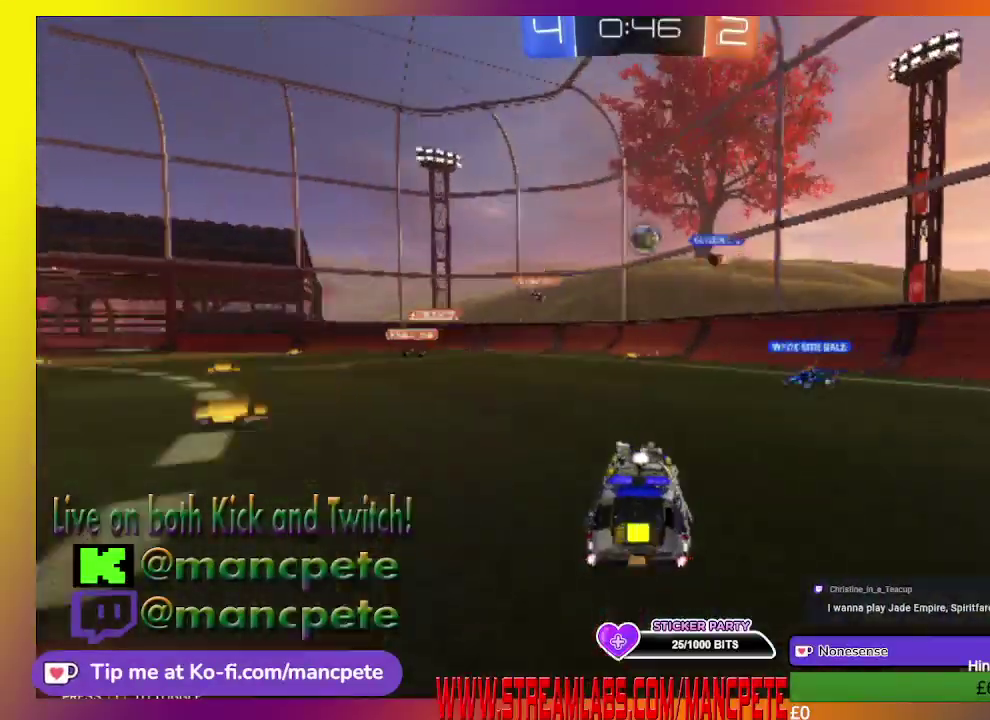
{"buttons": ["R2"], "left_stick": "center", "right_stick": "center", "events": [[42, "left_stick", "up"], [251, "left_stick", "center"]]}
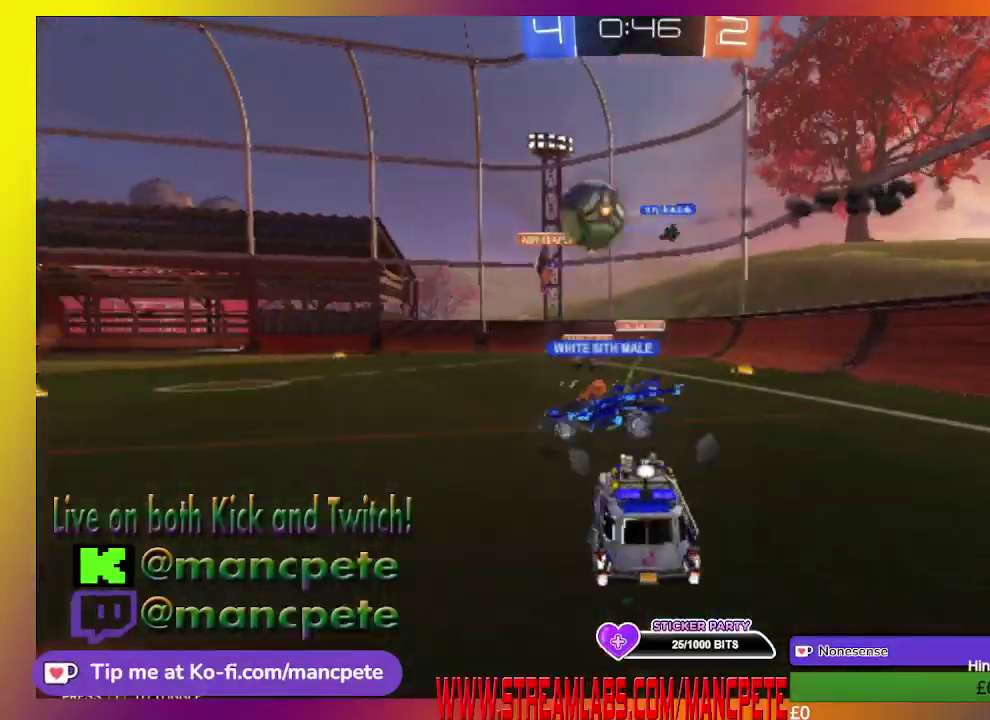
{"buttons": ["R2"], "left_stick": "center", "right_stick": "center", "events": []}
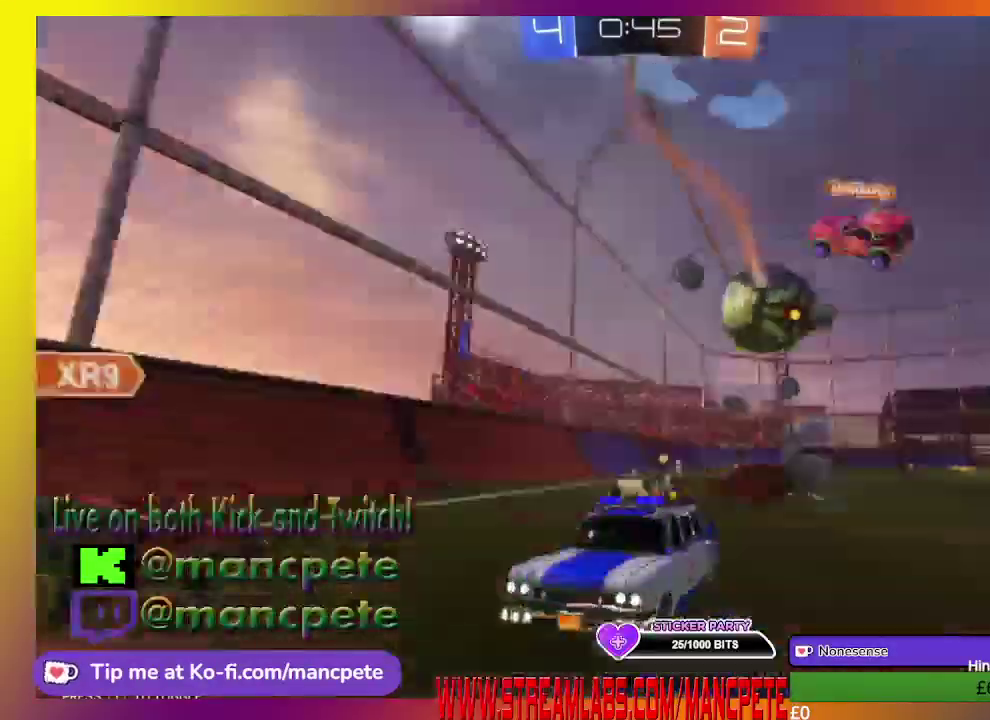
{"buttons": ["R2"], "left_stick": "right", "right_stick": "center", "events": [[125, "left_stick", "right"]]}
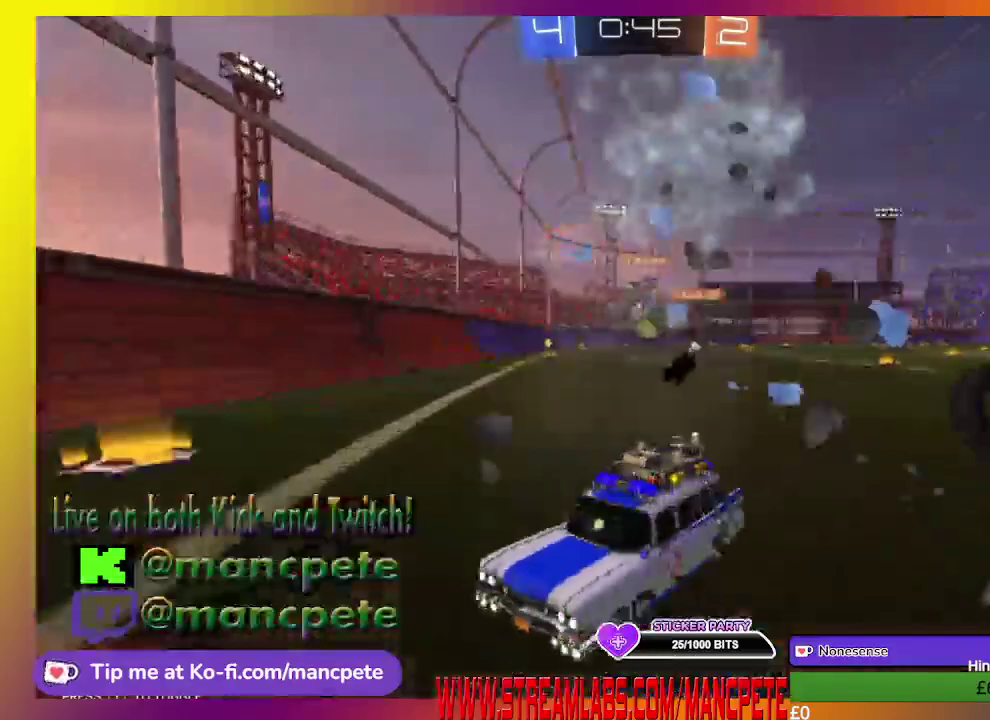
{"buttons": [], "left_stick": "center", "right_stick": "center", "events": [[334, "left_stick", "center"], [500, "R2", "up"]]}
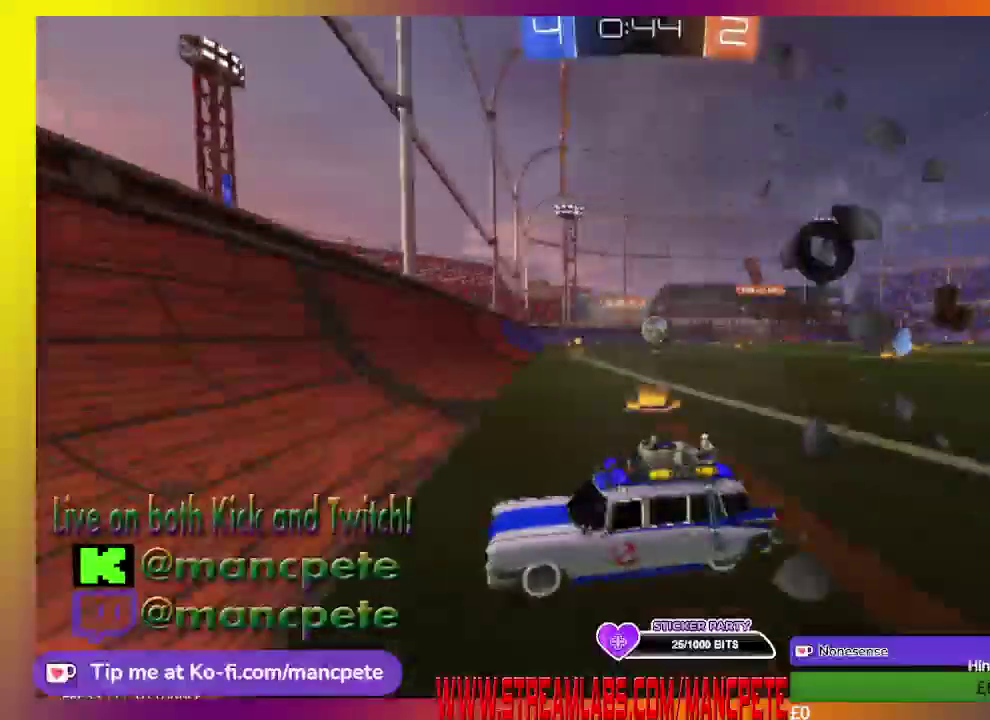
{"buttons": [], "left_stick": "center", "right_stick": "center", "events": []}
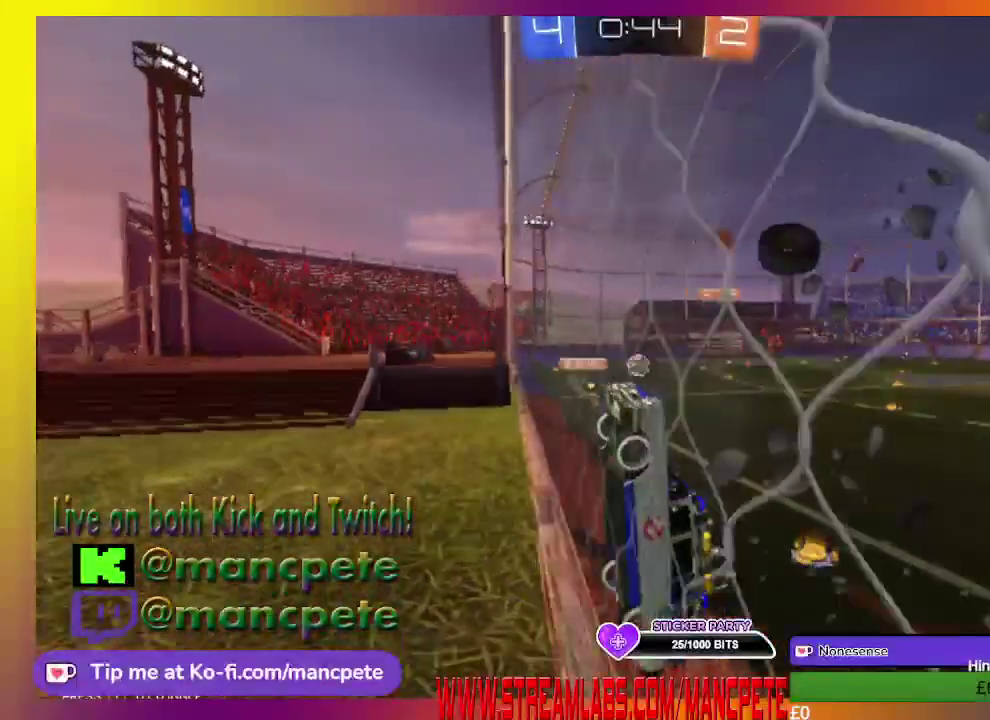
{"buttons": [], "left_stick": "center", "right_stick": "center", "events": []}
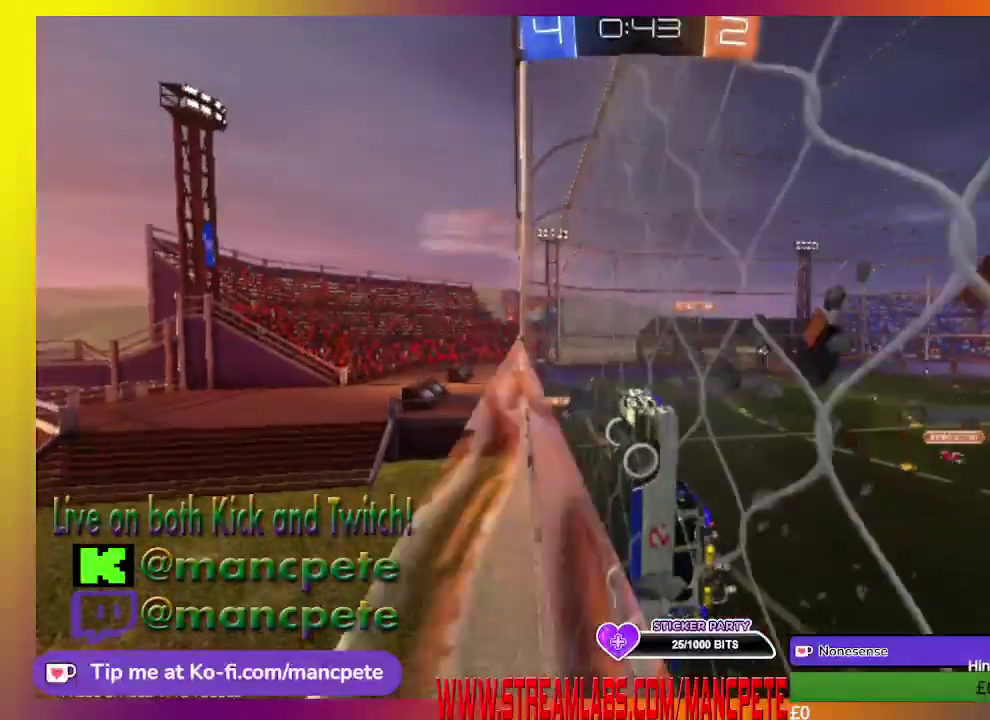
{"buttons": [], "left_stick": "center", "right_stick": "center", "events": []}
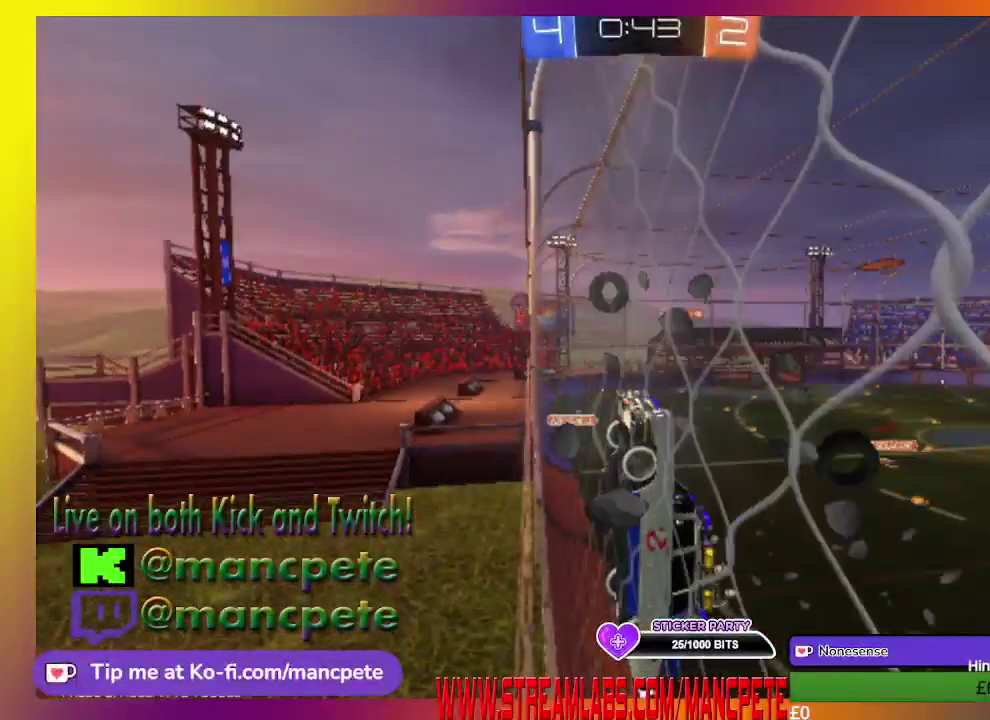
{"buttons": [], "left_stick": "center", "right_stick": "center", "events": []}
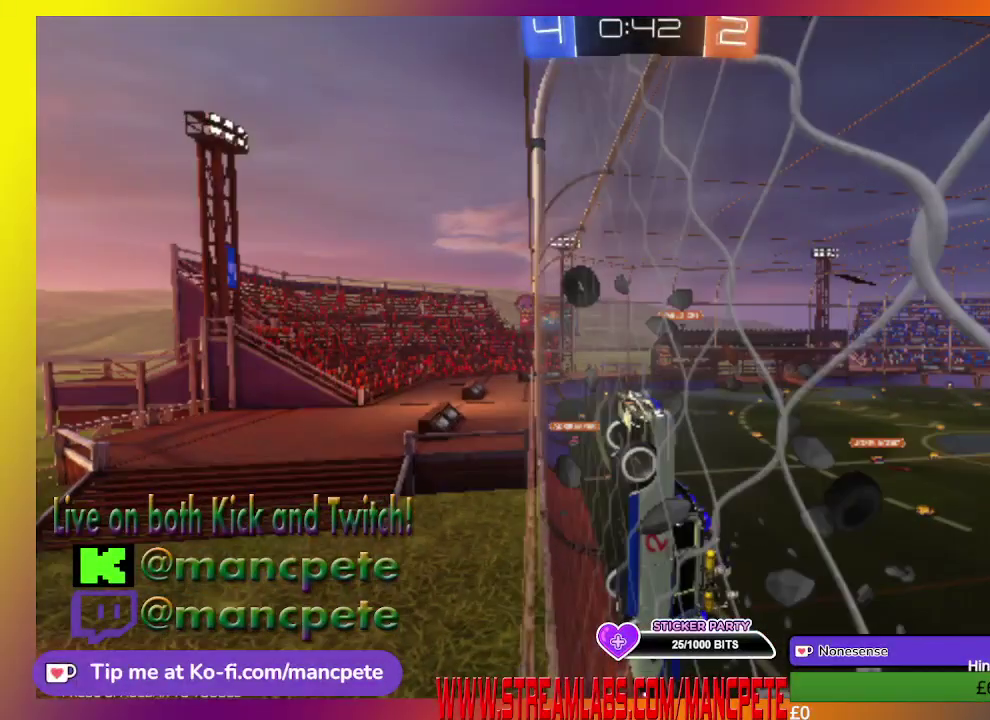
{"buttons": [], "left_stick": "center", "right_stick": "center", "events": []}
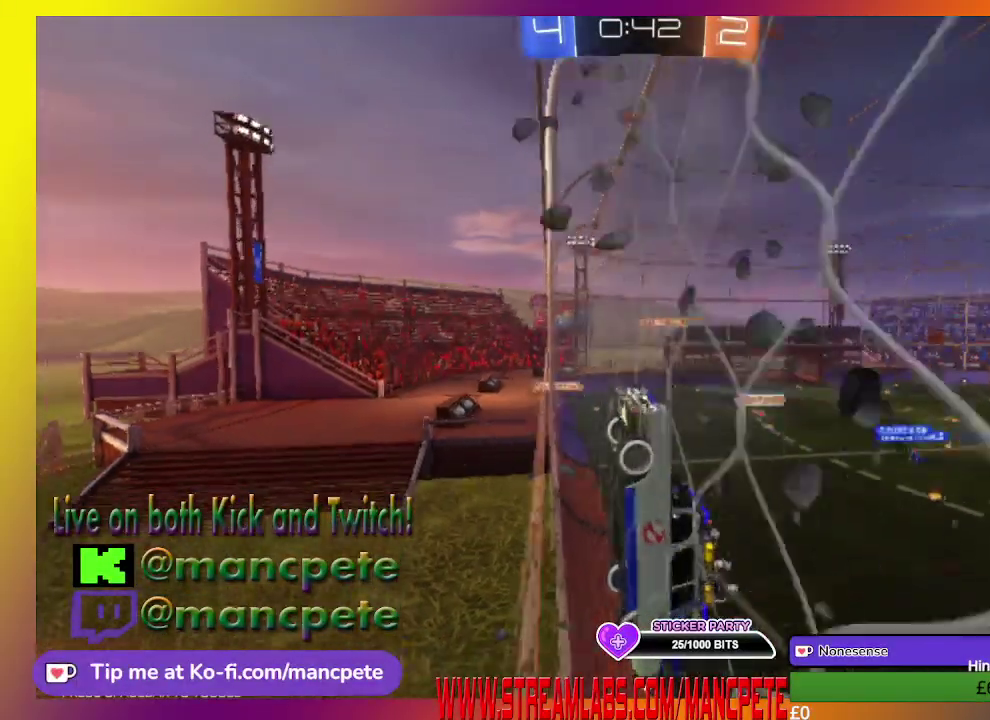
{"buttons": ["R2"], "left_stick": "center", "right_stick": "center", "events": [[459, "R2", "down"]]}
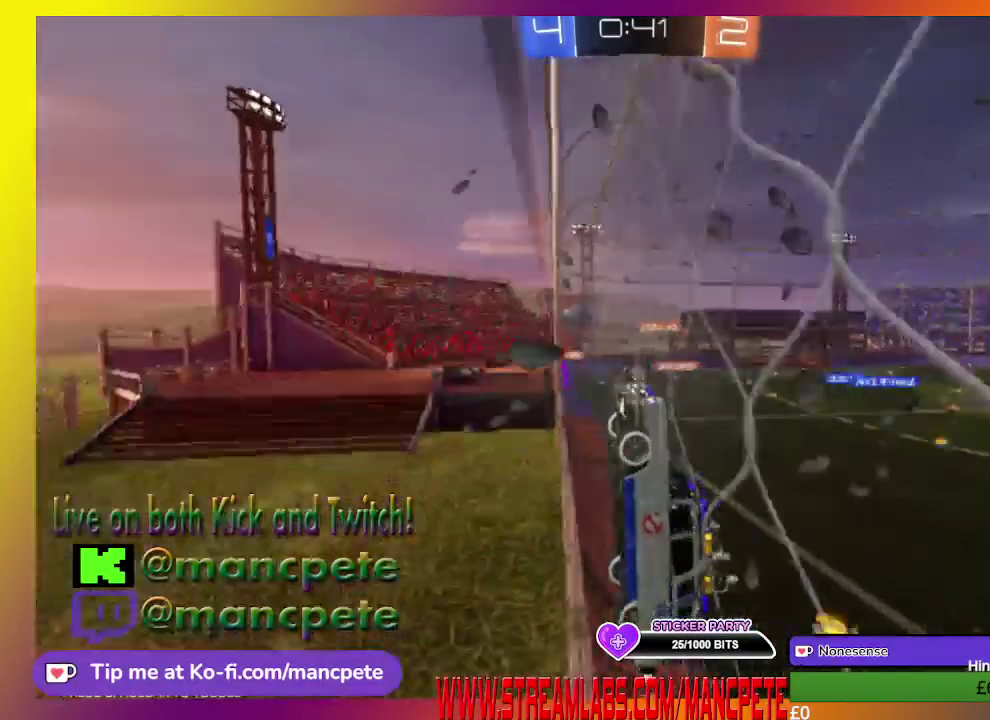
{"buttons": ["R2"], "left_stick": "center", "right_stick": "center", "events": []}
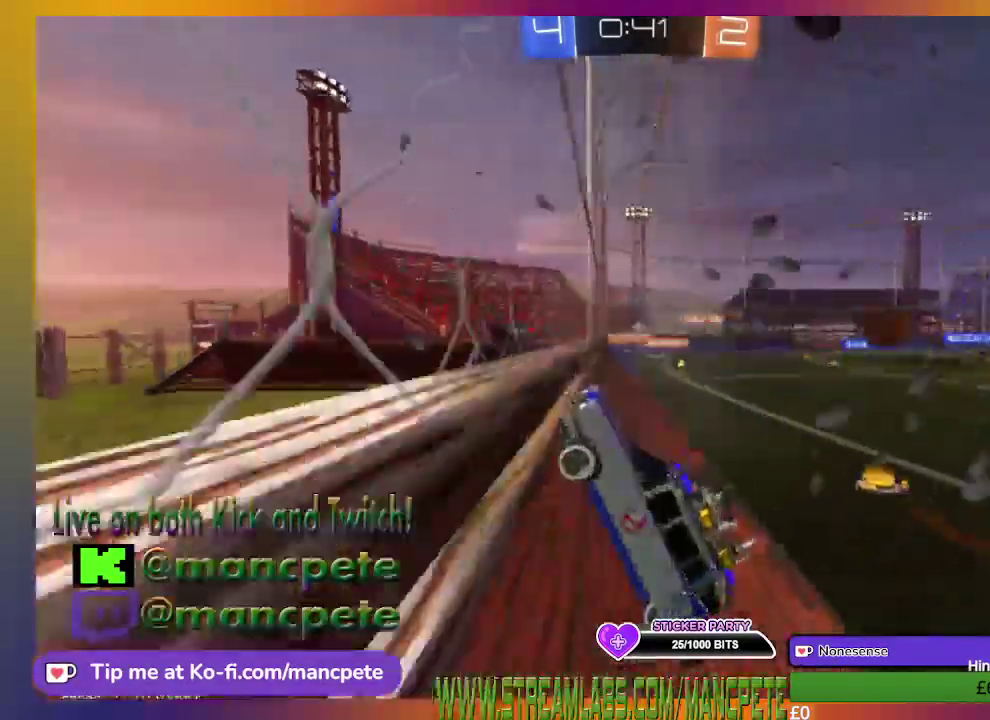
{"buttons": ["R2"], "left_stick": "right", "right_stick": "center", "events": [[459, "left_stick", "right"]]}
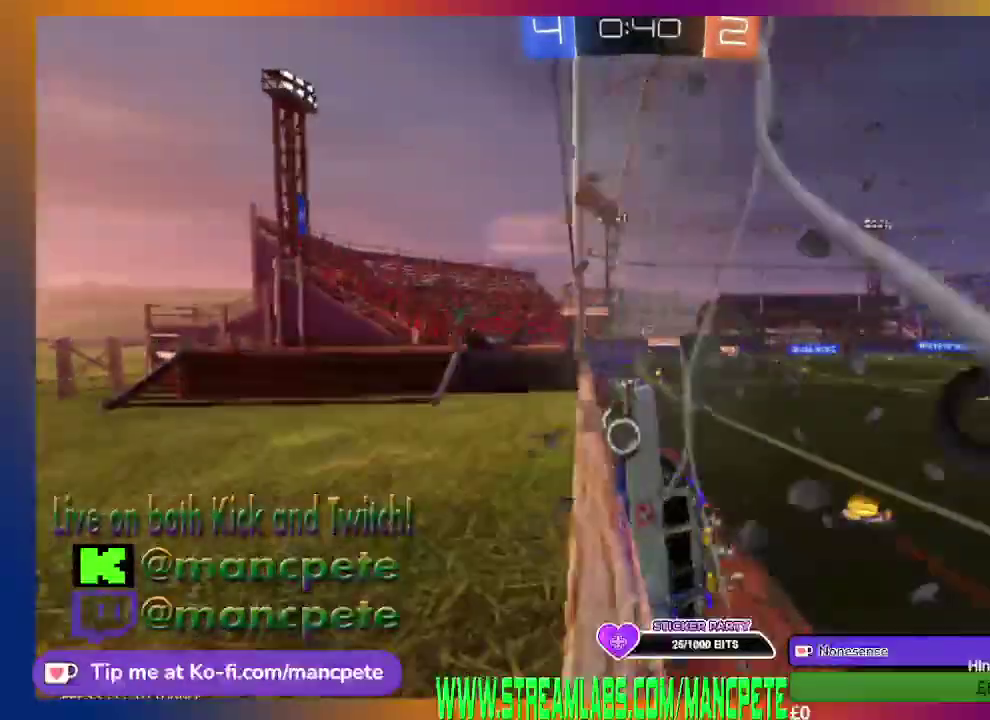
{"buttons": ["R2"], "left_stick": "right", "right_stick": "center", "events": []}
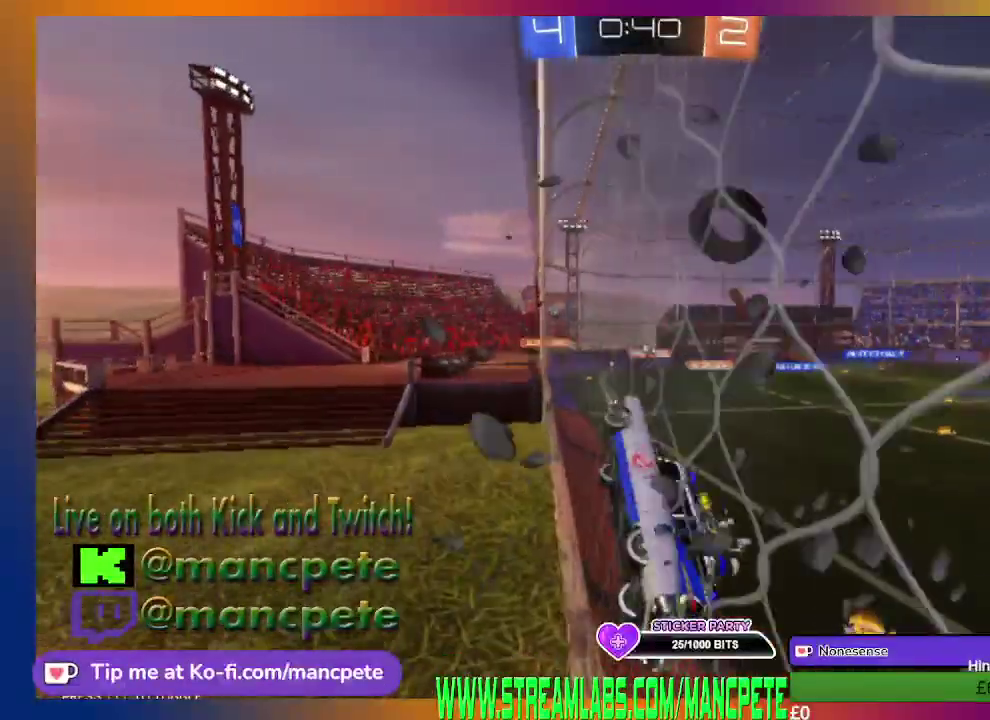
{"buttons": ["R2"], "left_stick": "center", "right_stick": "center", "events": [[167, "left_stick", "center"]]}
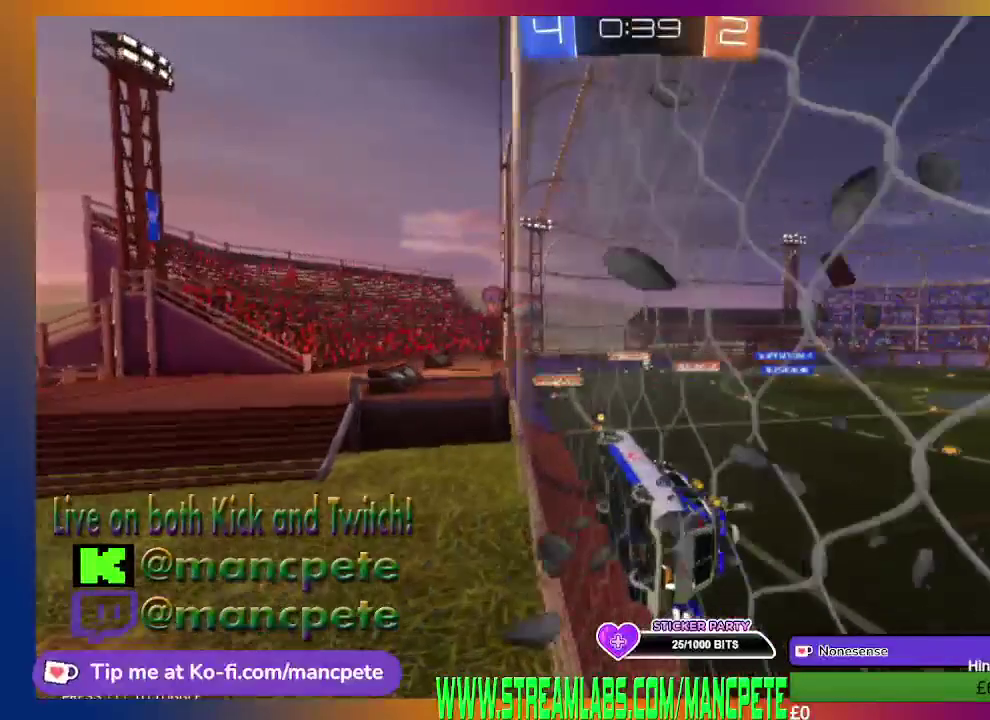
{"buttons": ["R2"], "left_stick": "center", "right_stick": "center", "events": []}
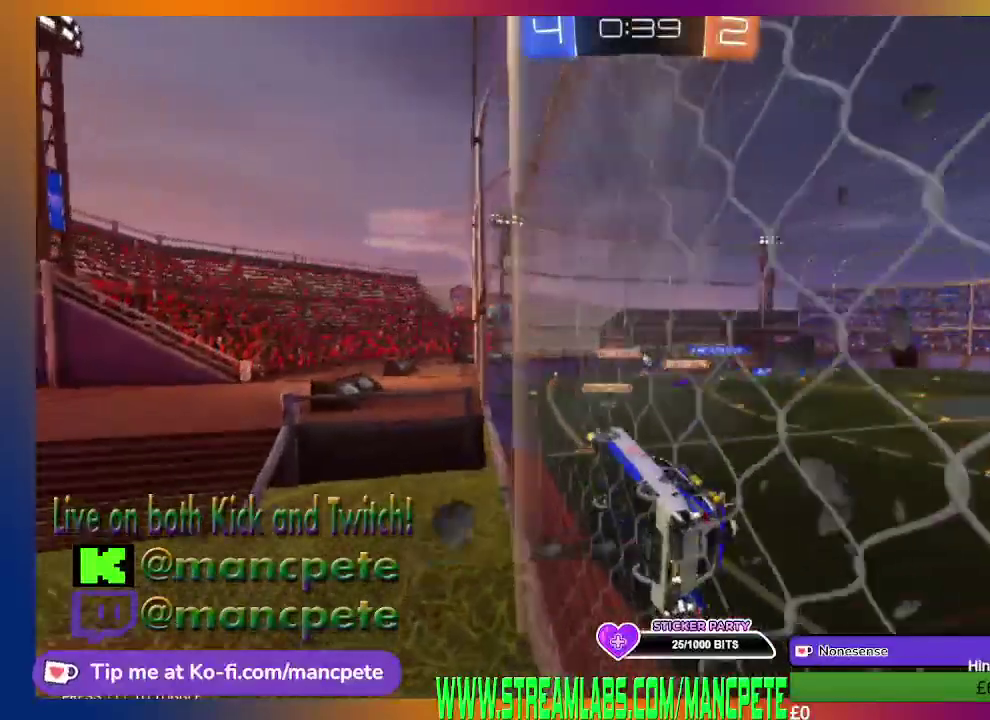
{"buttons": ["R2"], "left_stick": "center", "right_stick": "center", "events": []}
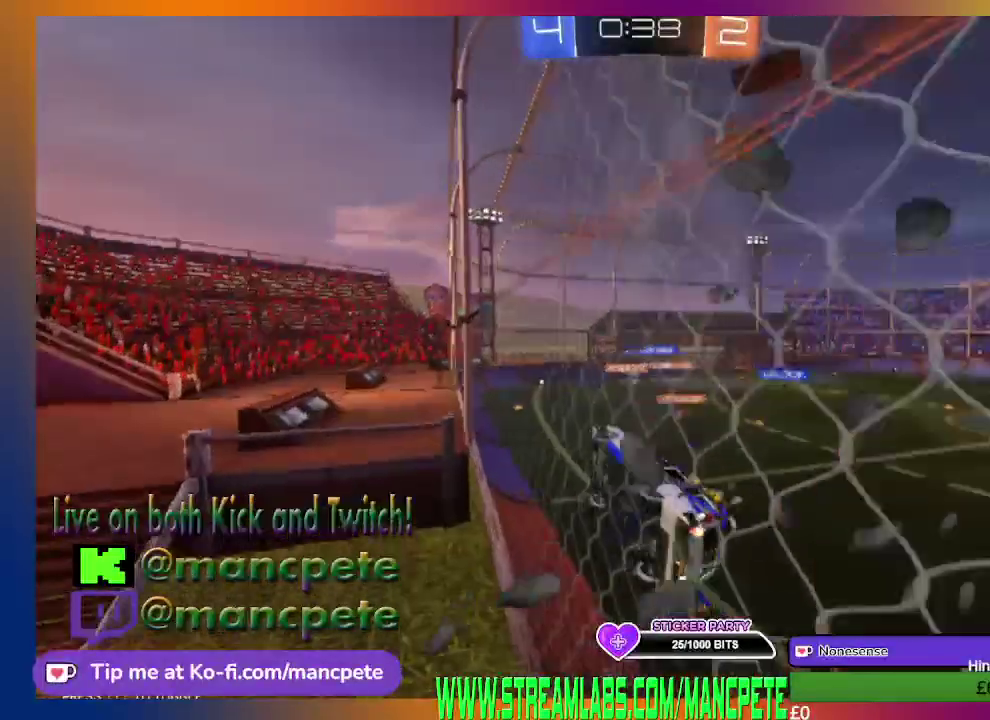
{"buttons": ["R2"], "left_stick": "center", "right_stick": "center", "events": [[41, "left_stick", "right"], [333, "left_stick", "center"]]}